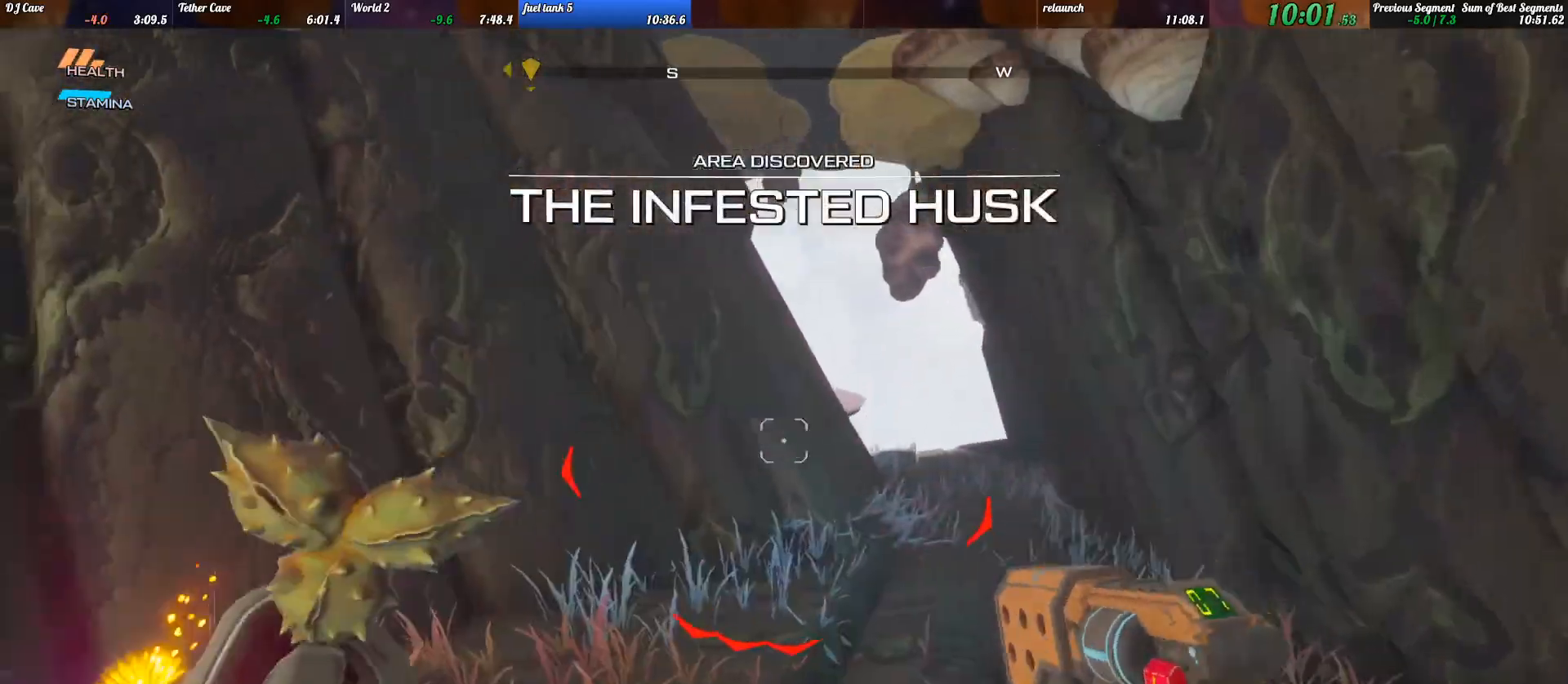
Gameplay with keyboard; each line is a JSON object with the keys held at the frame after it. "events" lists presses ("down") and releases ("up") of ".", "/", "0", "1", "2", "3", "4", "5", "6", "7", "8", "9", "a", "alt_l", "alt_r", "b", "backslash", "backspace", "c", "caps_lock", "comma", "ctrl_l", "ctrl_r", "d", "e", "equals", "escape", "f", "f1", "f10", "f11", "f12", "f2", "f3", "f4", "f5", "f6", "f7", "f8", "f9", "g", "h", "i", "j", "k", "l", "lbracket", "m", "minus", "n", "o", "p", "q", "quote", "r", "rbracket", "return", "s", "semicolon", "shift_l", "shift_r", "space", "super_l", "super_r", "t", "tab", "tilde", "u", "v", "w", "x", "y" and "z" between this image and that frame as [ms after this image, input, new state], when the widget could be followed in between. No other keys are recorded. Mouse input is not recorded.
{"keys": ["s"], "events": []}
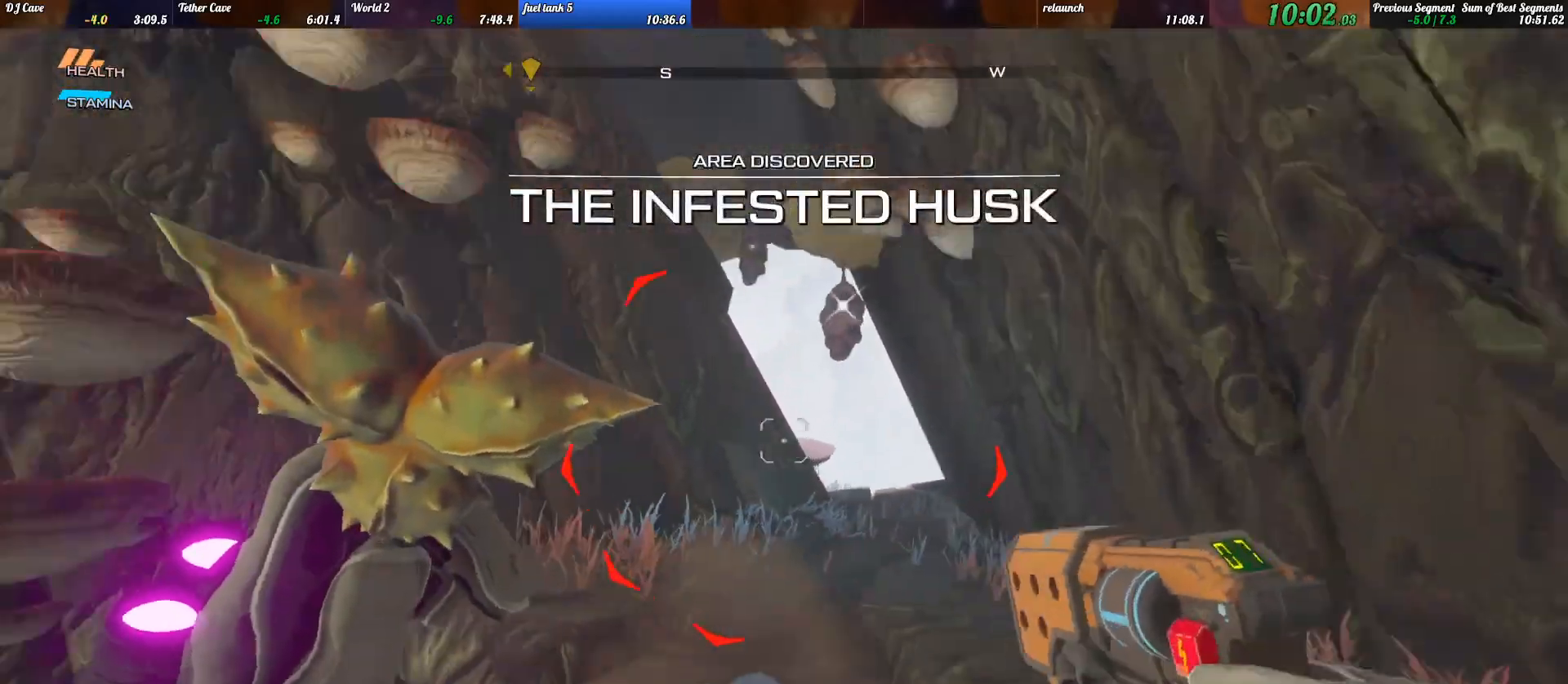
{"keys": ["s"], "events": []}
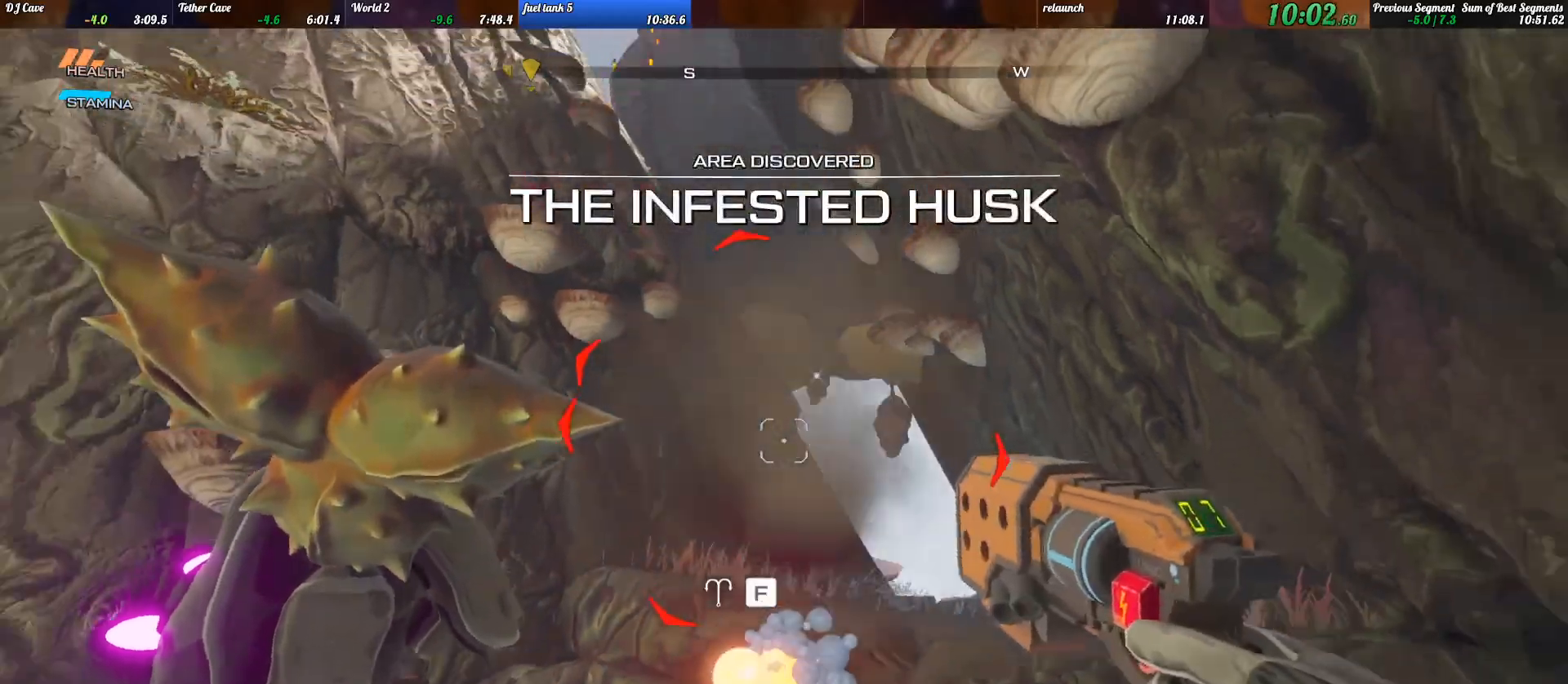
{"keys": ["w"], "events": [[100, "f", "down"], [233, "f", "up"], [400, "s", "up"], [500, "w", "down"]]}
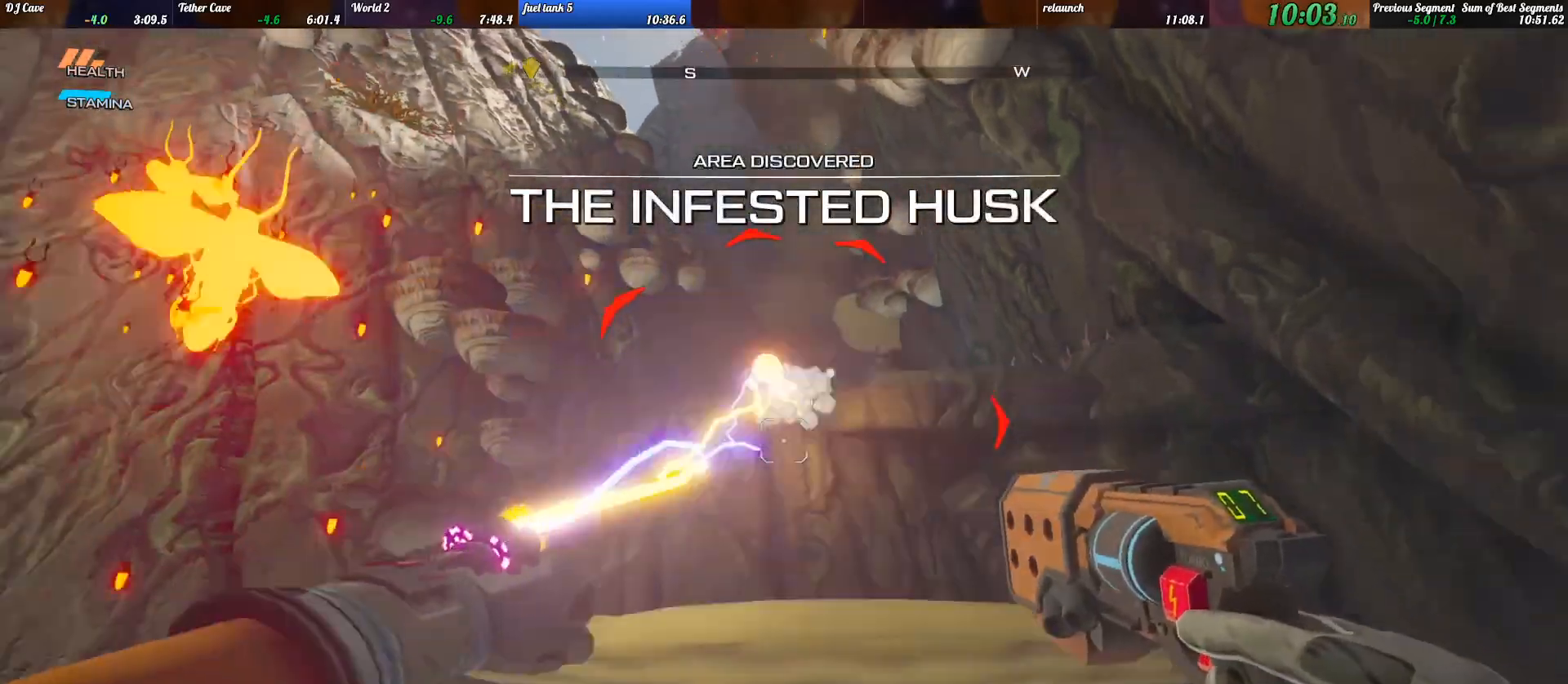
{"keys": ["d", "w"], "events": [[167, "space", "down"], [233, "space", "up"], [267, "w", "up"], [500, "d", "down"], [500, "w", "down"]]}
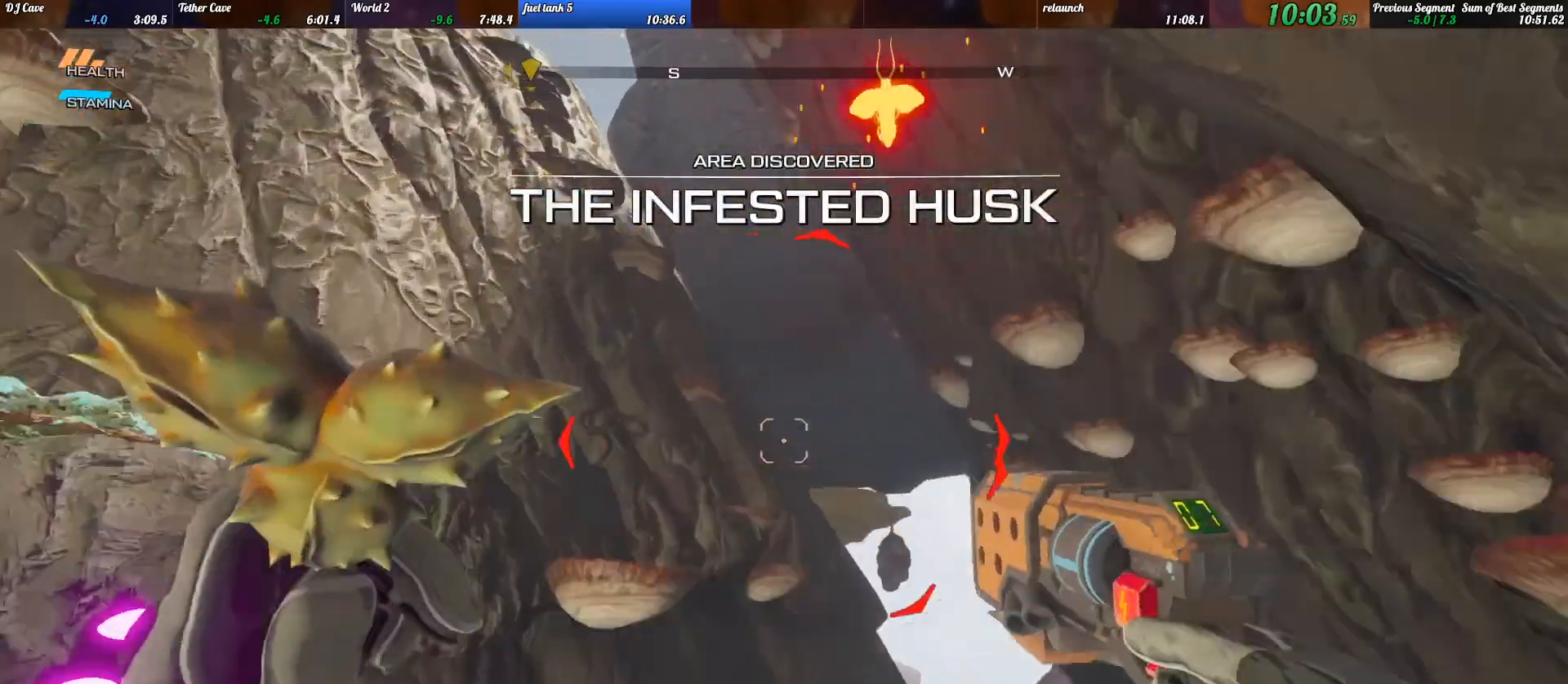
{"keys": ["w"], "events": [[233, "w", "up"], [267, "d", "up"], [267, "w", "down"]]}
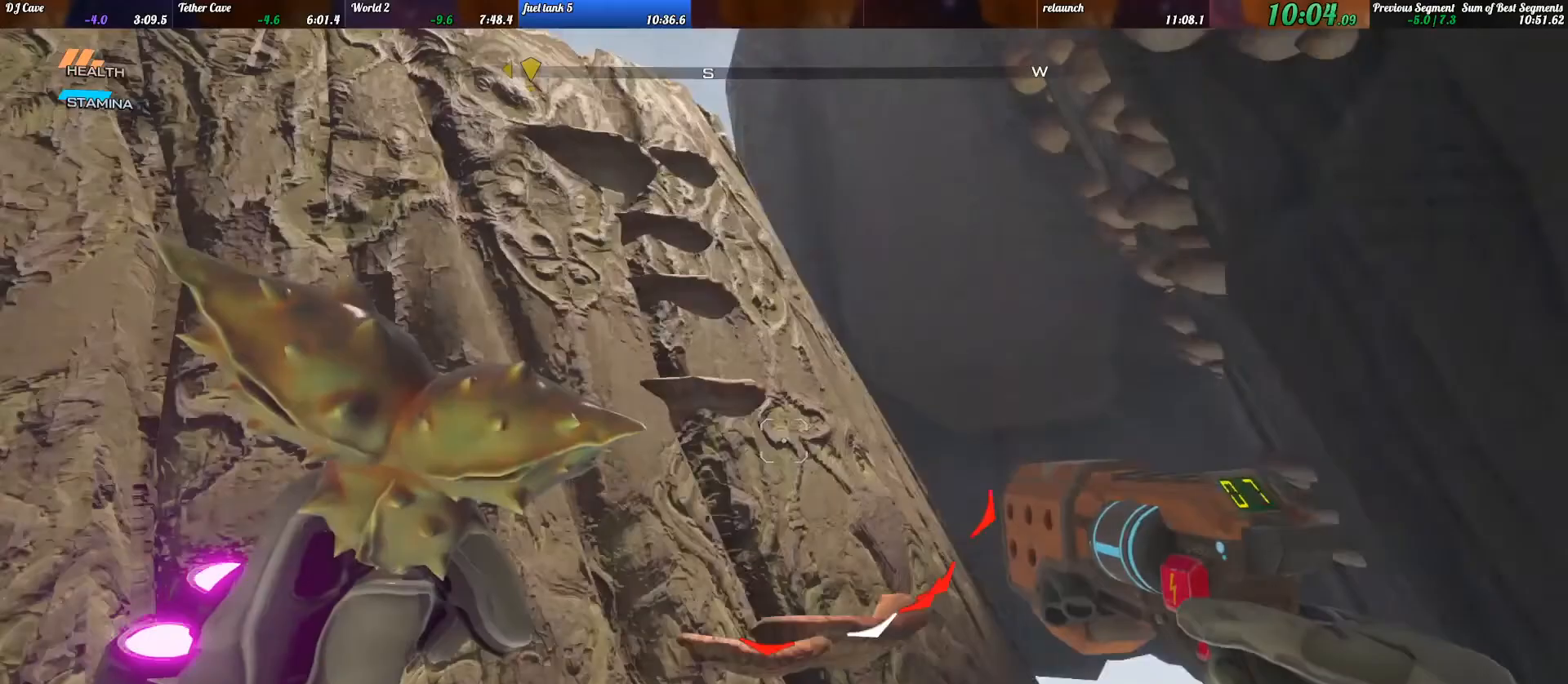
{"keys": ["a"], "events": [[33, "w", "up"], [67, "a", "down"]]}
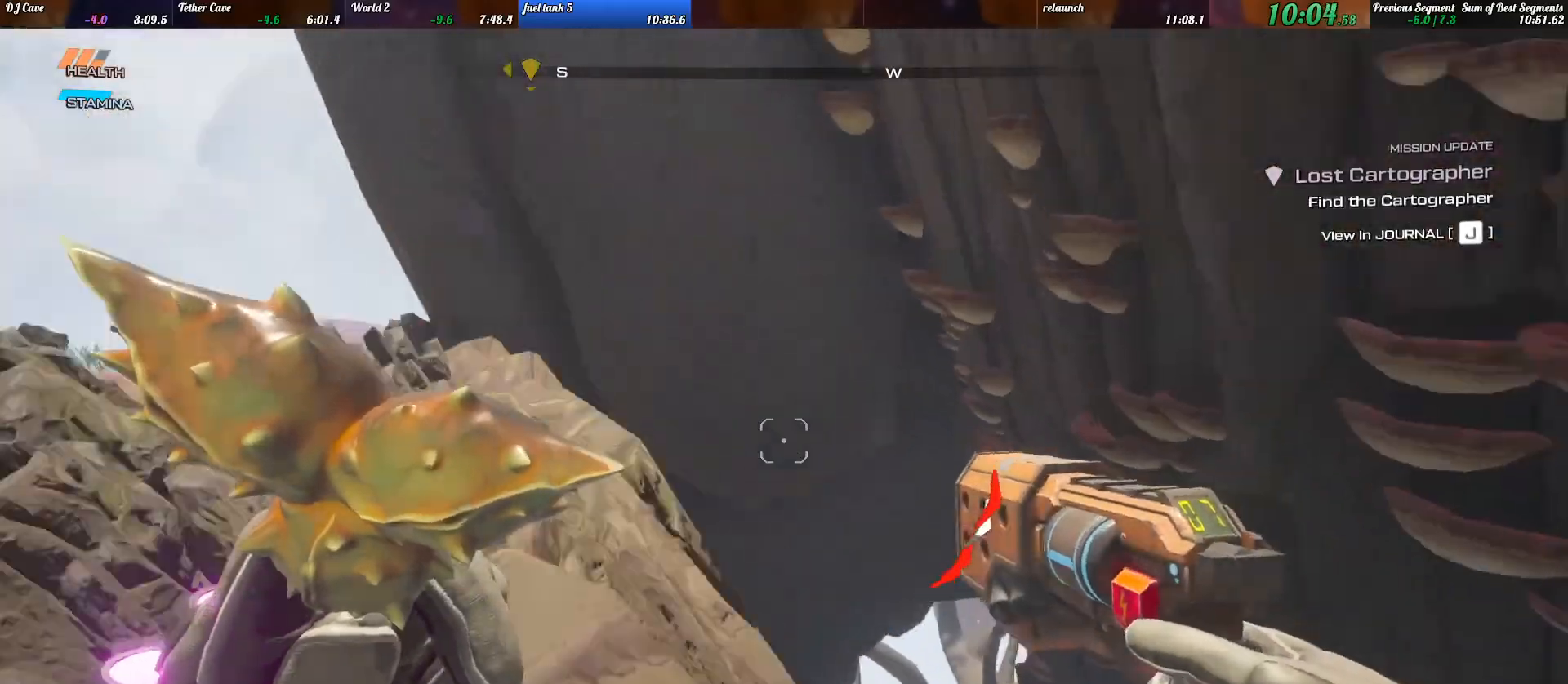
{"keys": ["shift_l", "w"], "events": [[133, "w", "down"], [200, "shift_l", "down"], [233, "a", "up"], [467, "d", "down"], [500, "d", "up"]]}
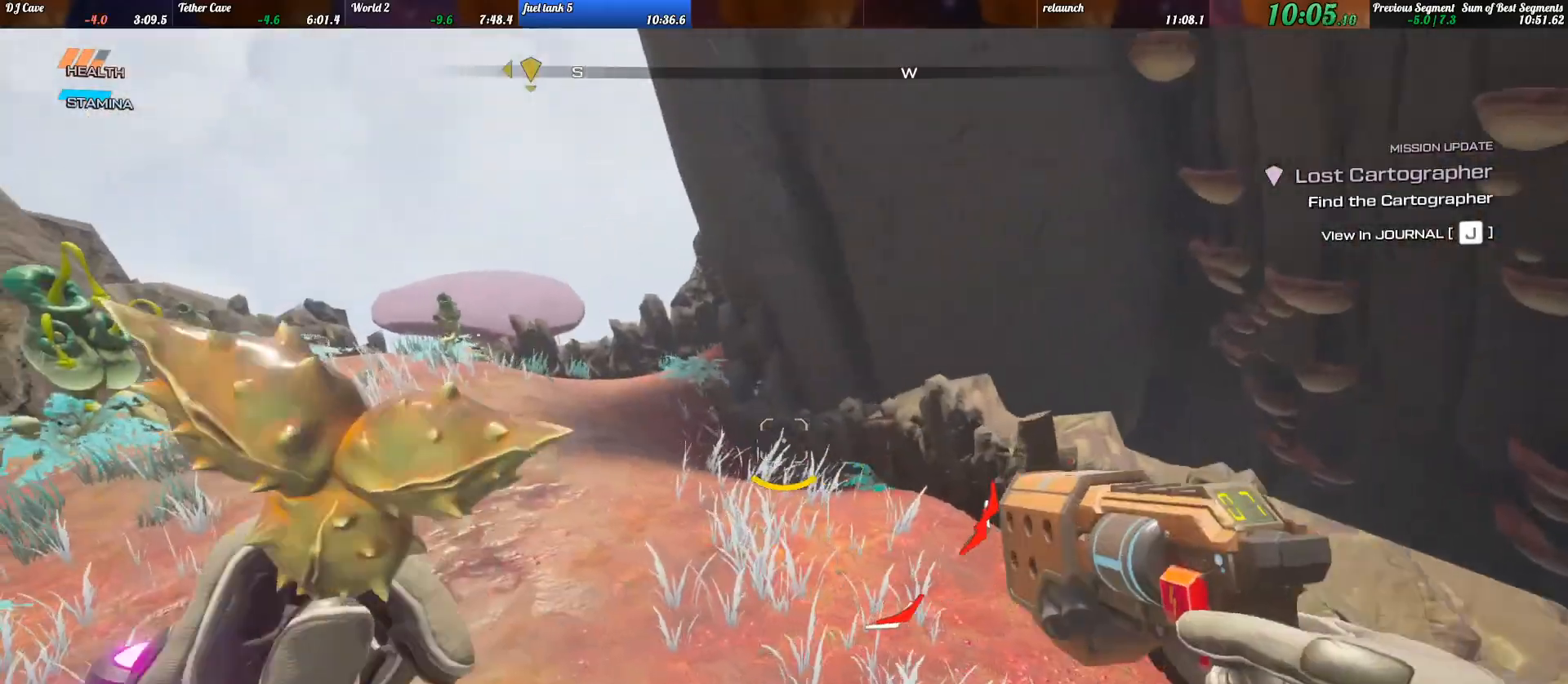
{"keys": ["shift_l", "w"], "events": []}
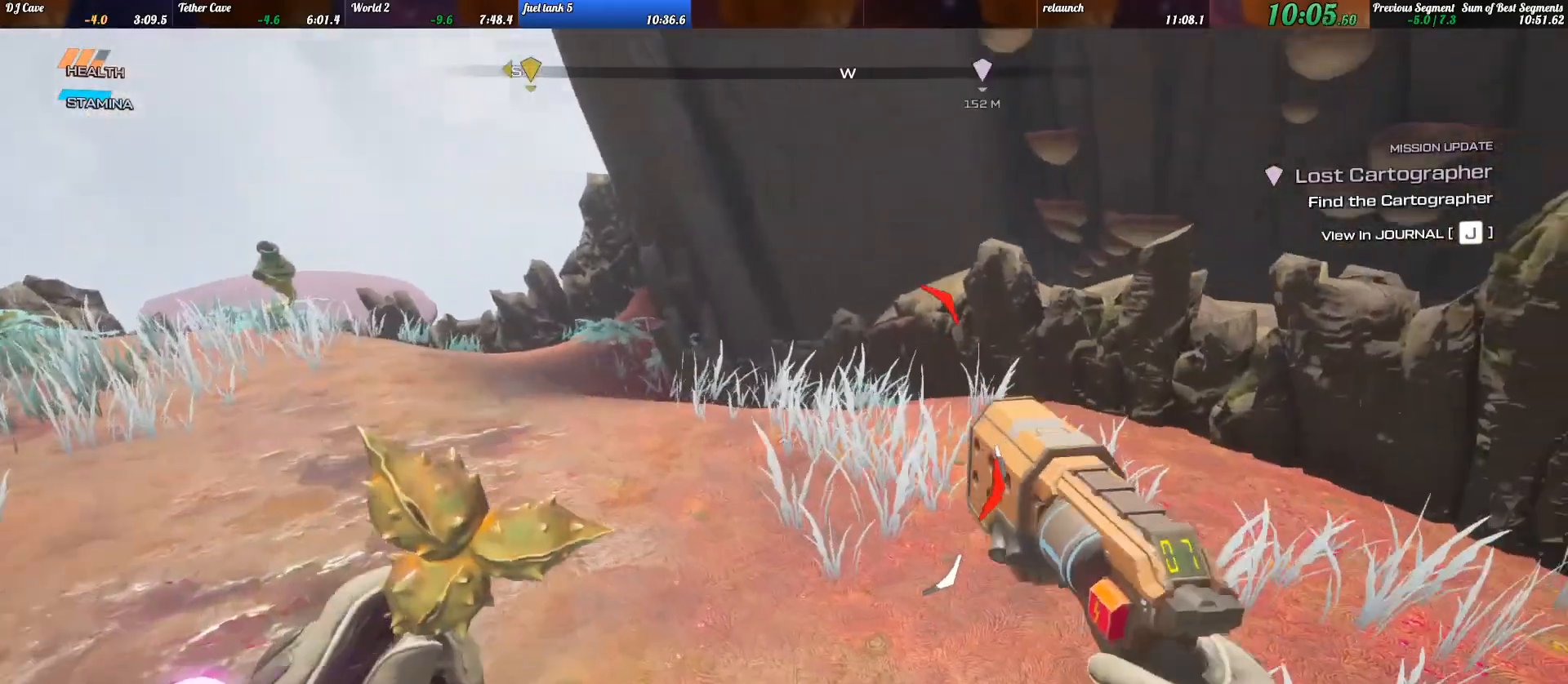
{"keys": ["d", "shift_l", "space", "w"], "events": [[467, "d", "down"], [467, "space", "down"]]}
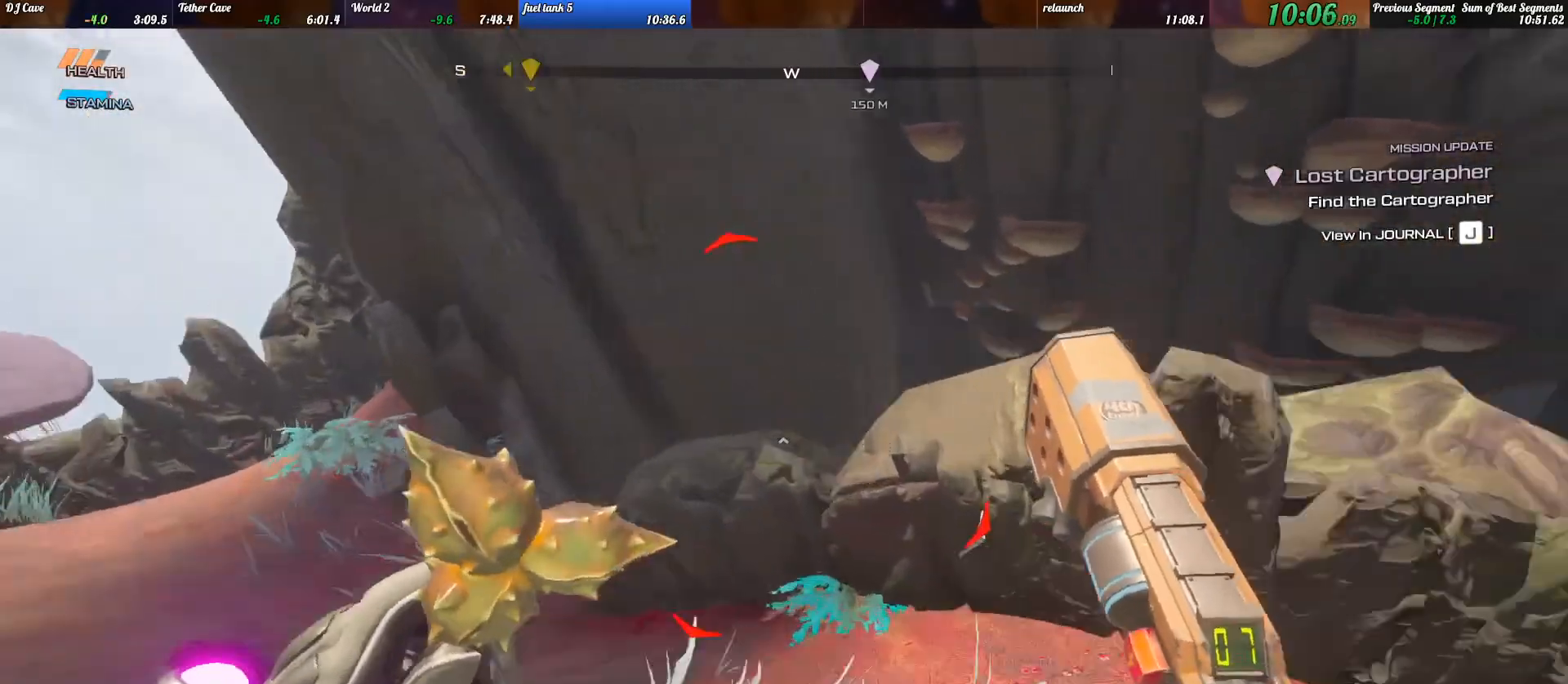
{"keys": ["d", "shift_l", "w"], "events": [[133, "space", "up"]]}
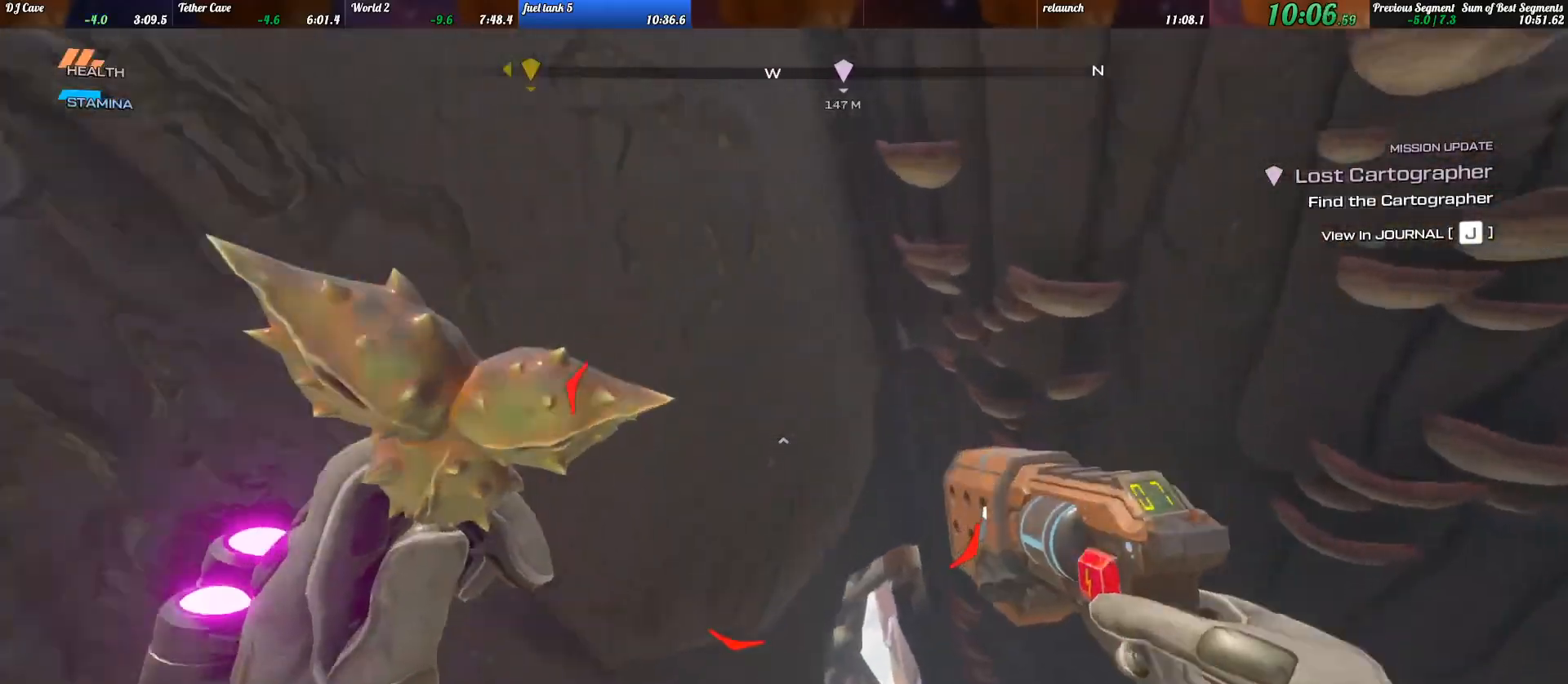
{"keys": ["shift_l", "w"], "events": [[500, "d", "up"]]}
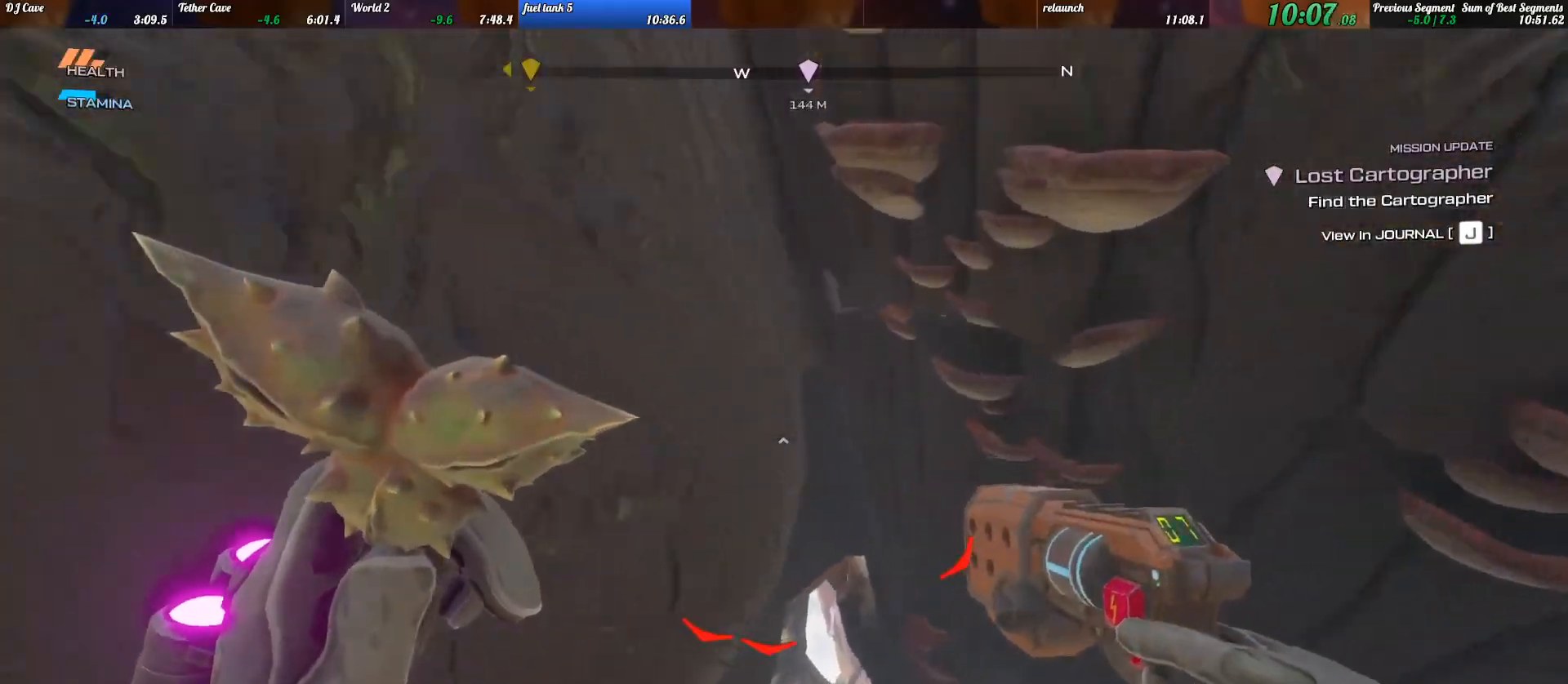
{"keys": ["shift_l", "w"], "events": [[100, "d", "down"], [233, "d", "up"], [333, "a", "down"], [467, "a", "up"]]}
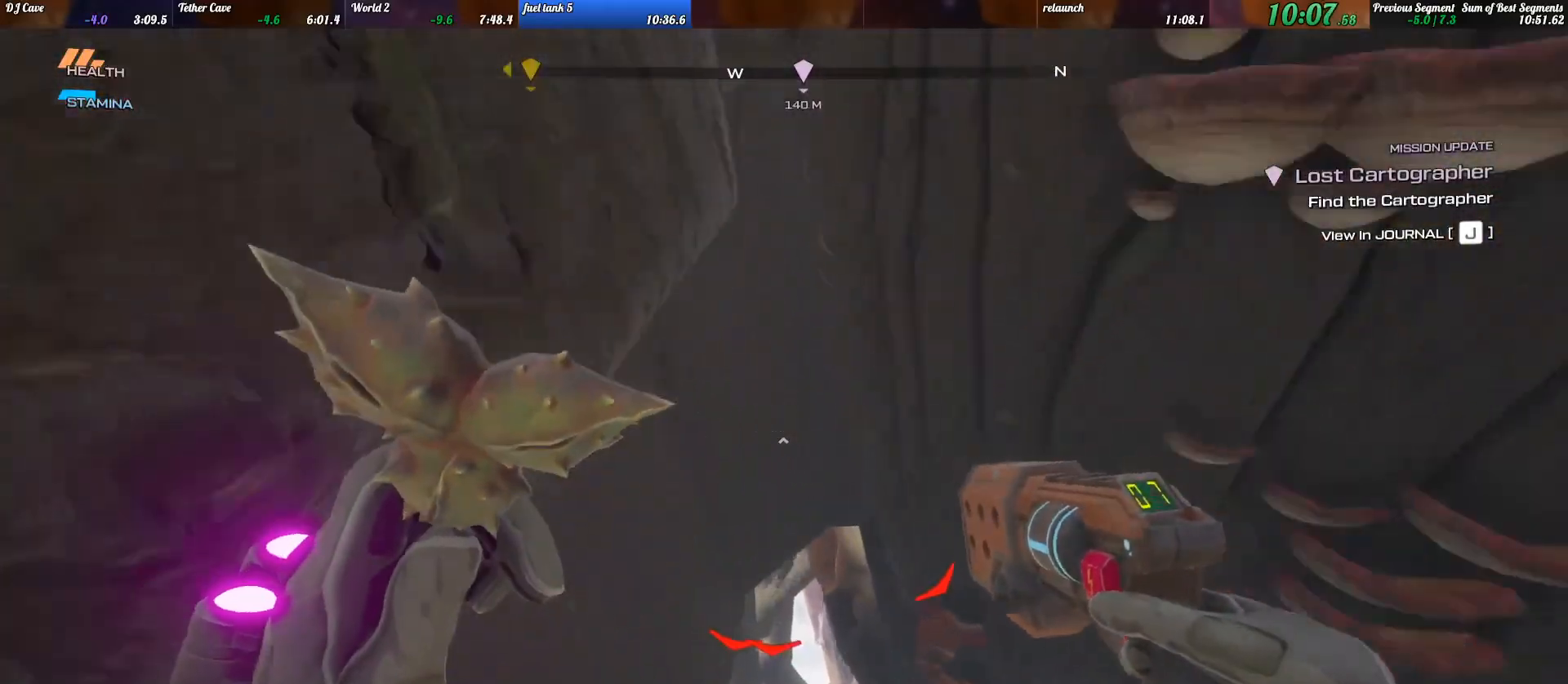
{"keys": ["shift_l", "space", "w"], "events": [[500, "space", "down"]]}
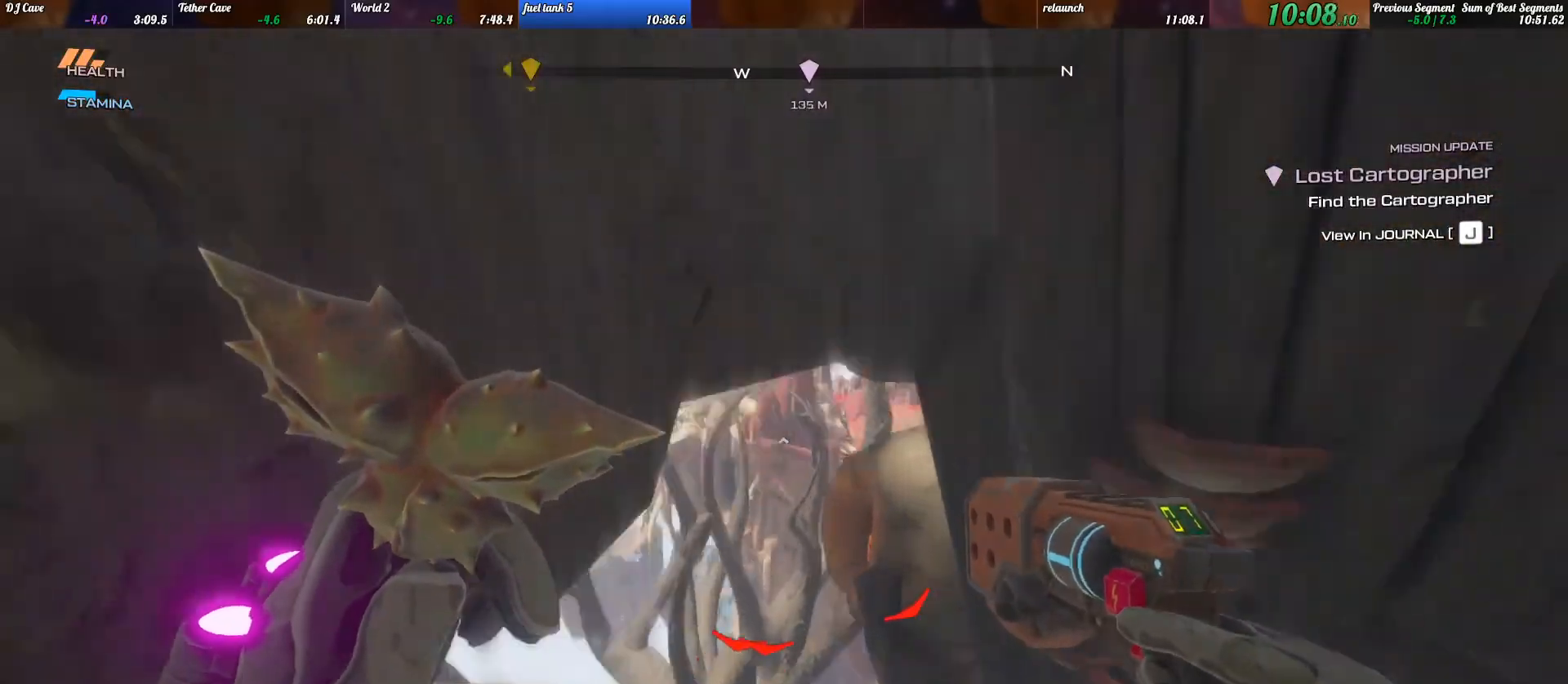
{"keys": ["shift_l", "w"], "events": [[100, "space", "up"], [333, "a", "down"], [467, "a", "up"]]}
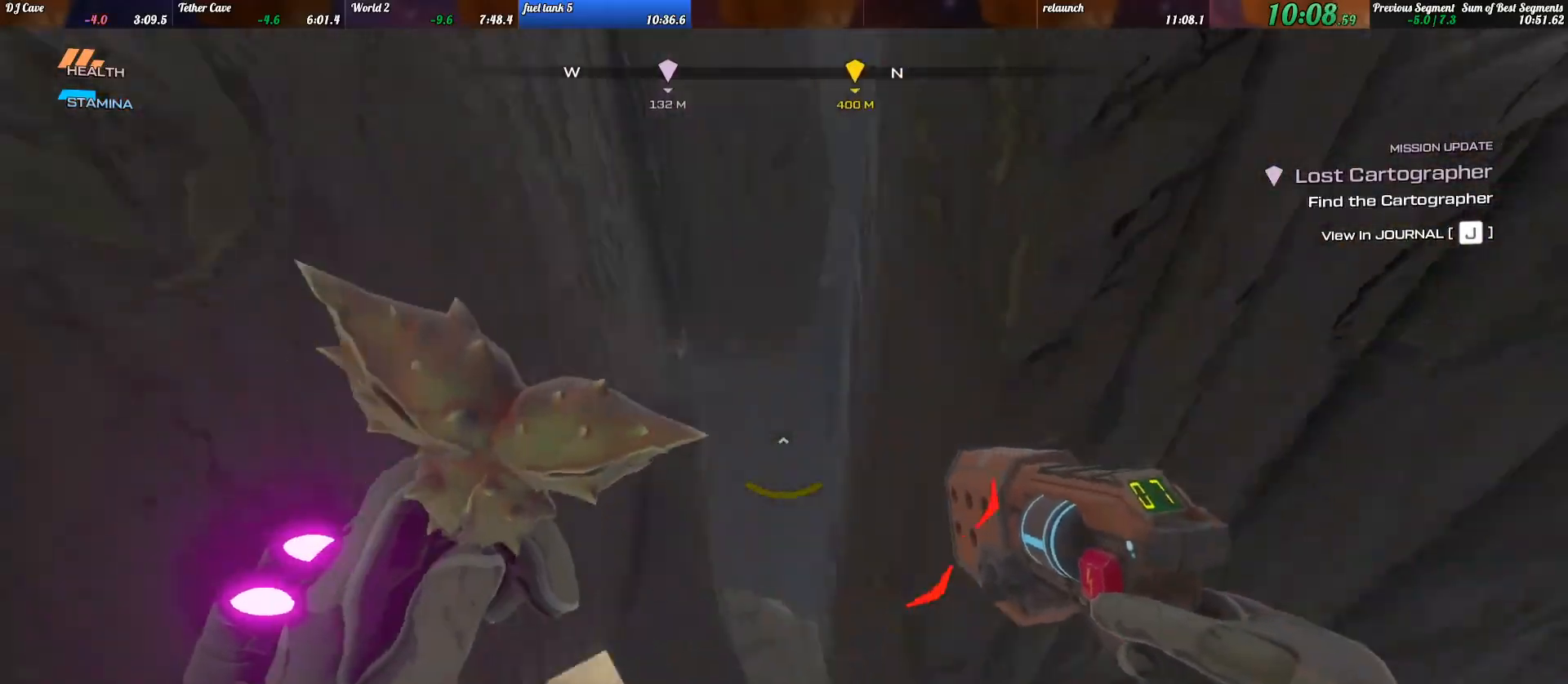
{"keys": ["d", "shift_l", "w"], "events": [[333, "d", "down"]]}
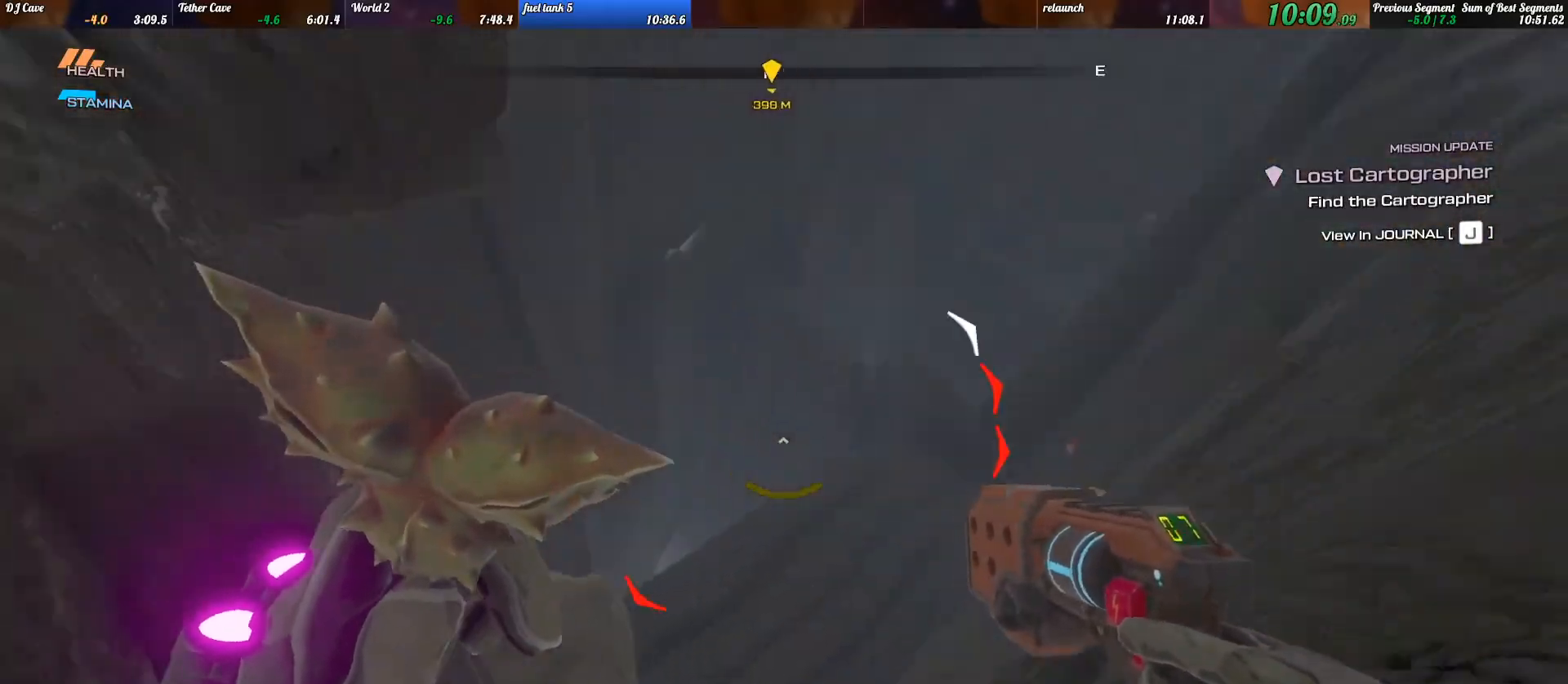
{"keys": ["d"], "events": [[367, "shift_l", "up"], [400, "w", "up"]]}
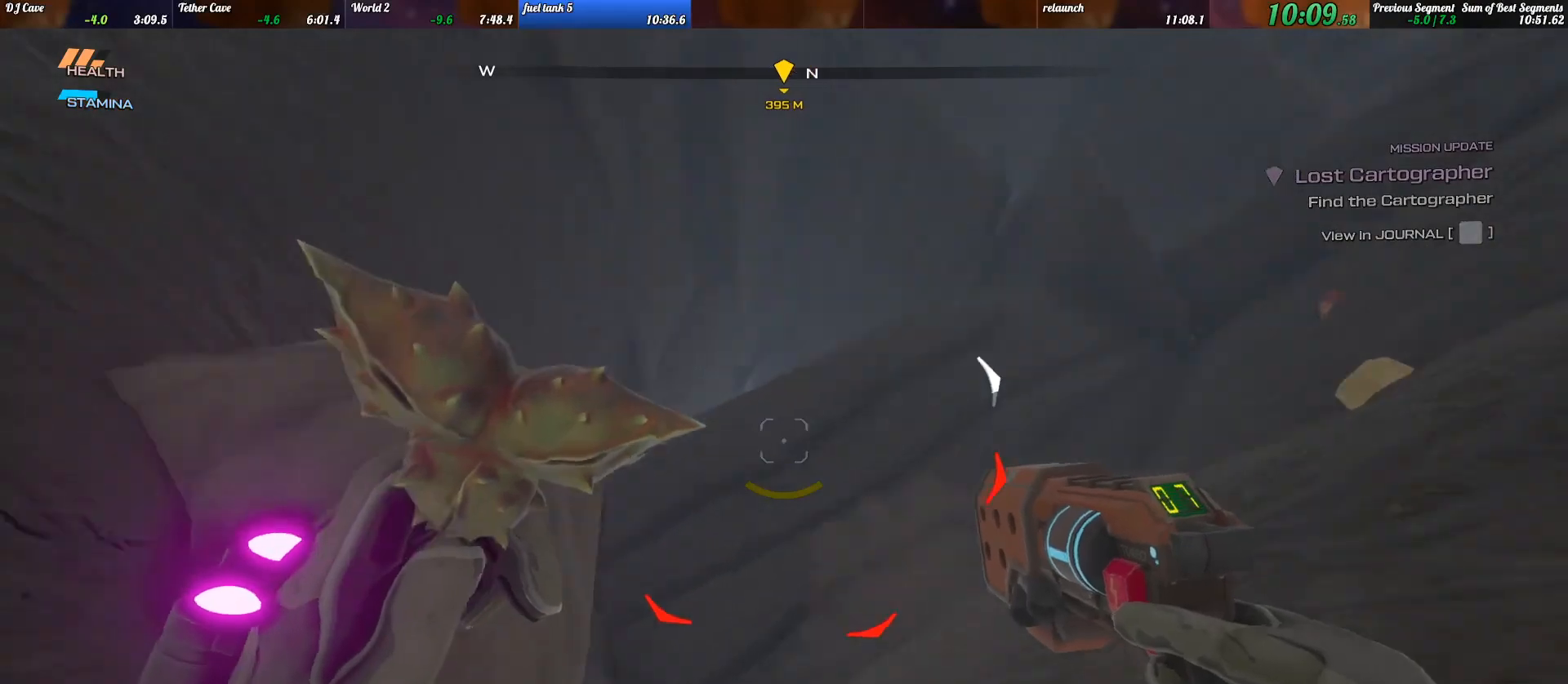
{"keys": ["d", "shift_l", "w"], "events": [[333, "shift_l", "down"], [333, "w", "down"]]}
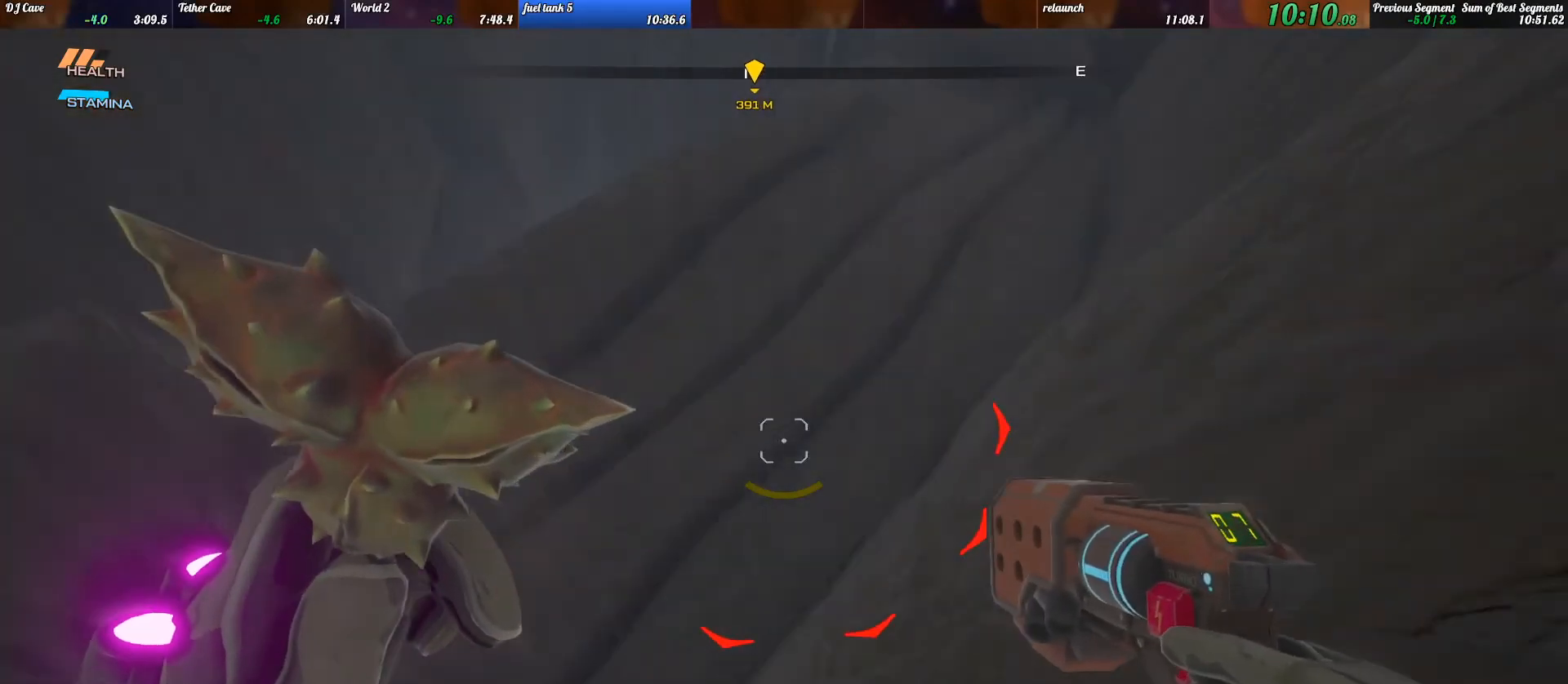
{"keys": ["d"], "events": [[267, "shift_l", "up"], [267, "w", "up"]]}
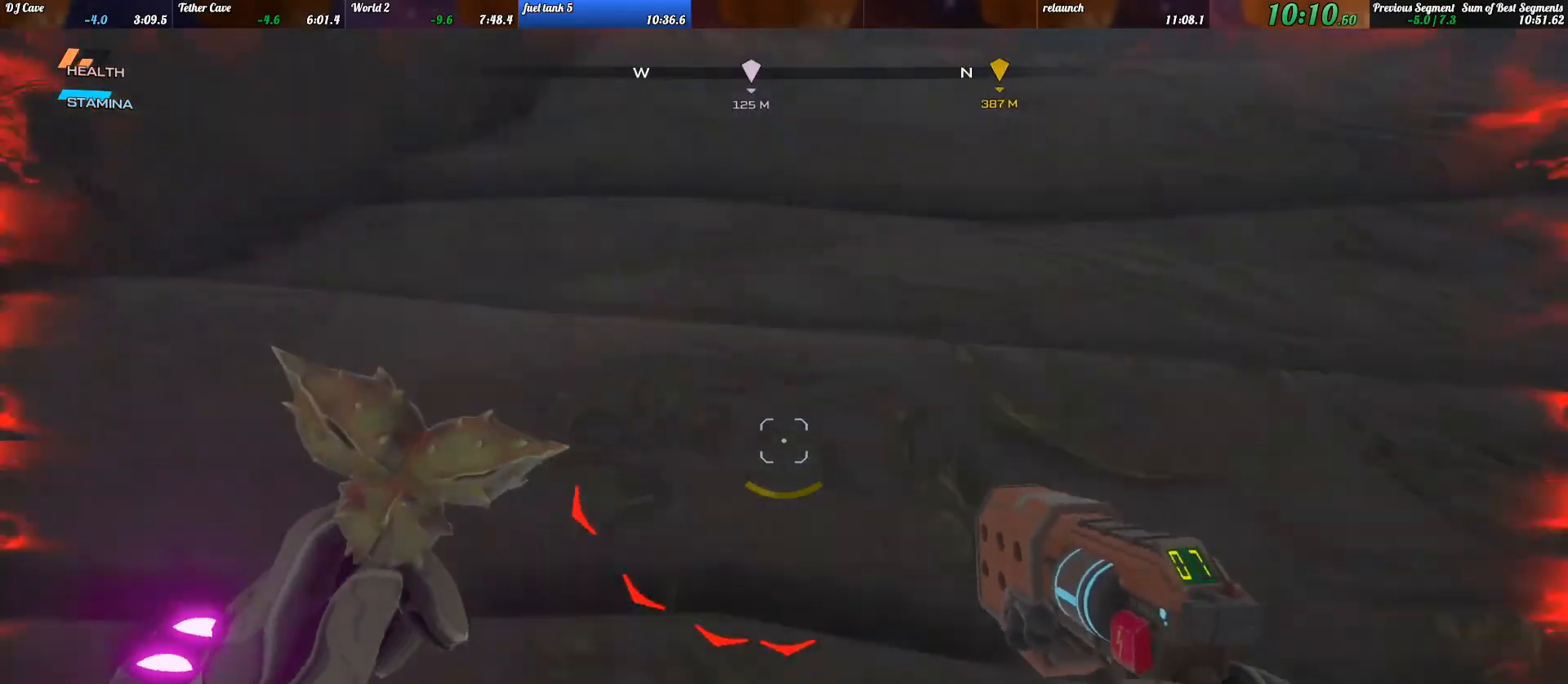
{"keys": ["d"], "events": []}
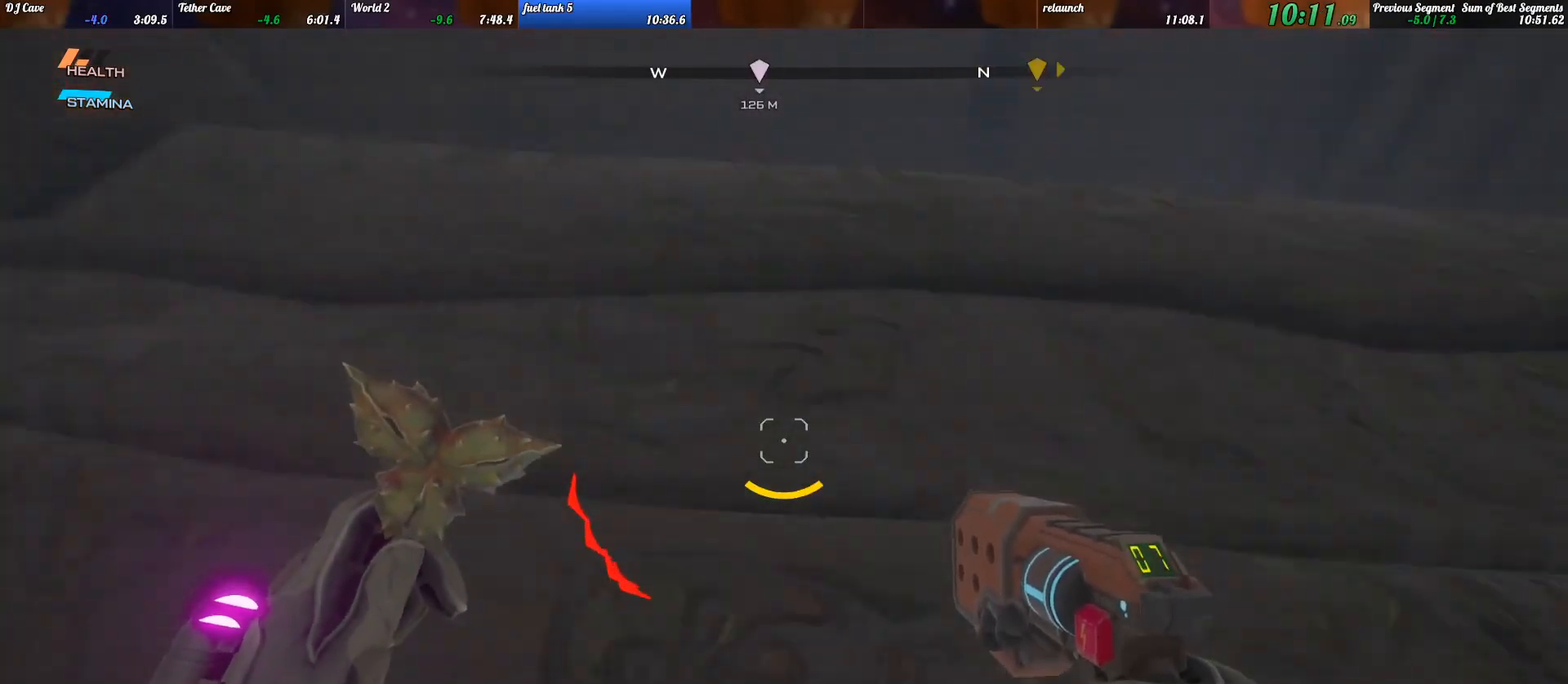
{"keys": ["shift_l", "w"], "events": [[200, "w", "down"], [233, "shift_l", "down"], [500, "d", "up"]]}
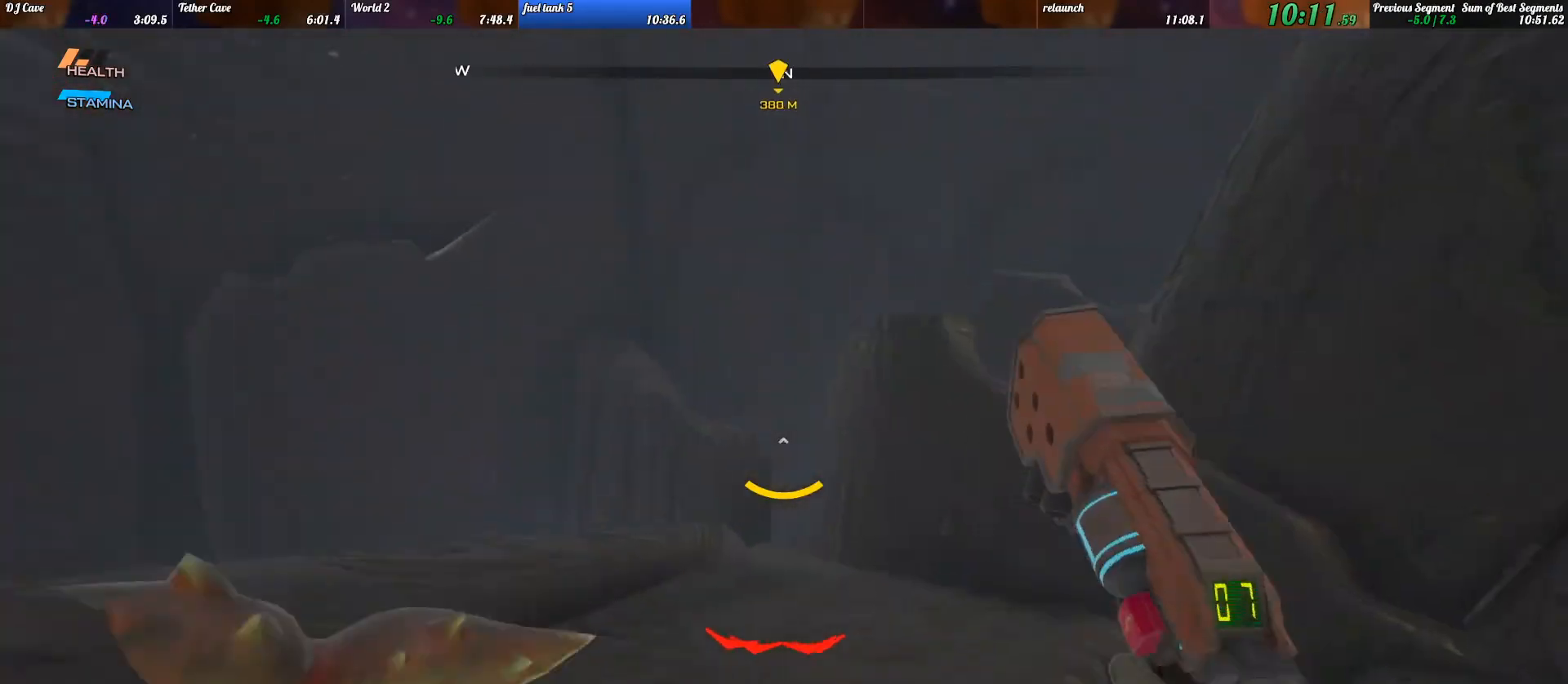
{"keys": [], "events": [[200, "space", "down"], [300, "space", "up"], [333, "space", "down"], [400, "shift_l", "up"], [400, "w", "up"], [500, "space", "up"]]}
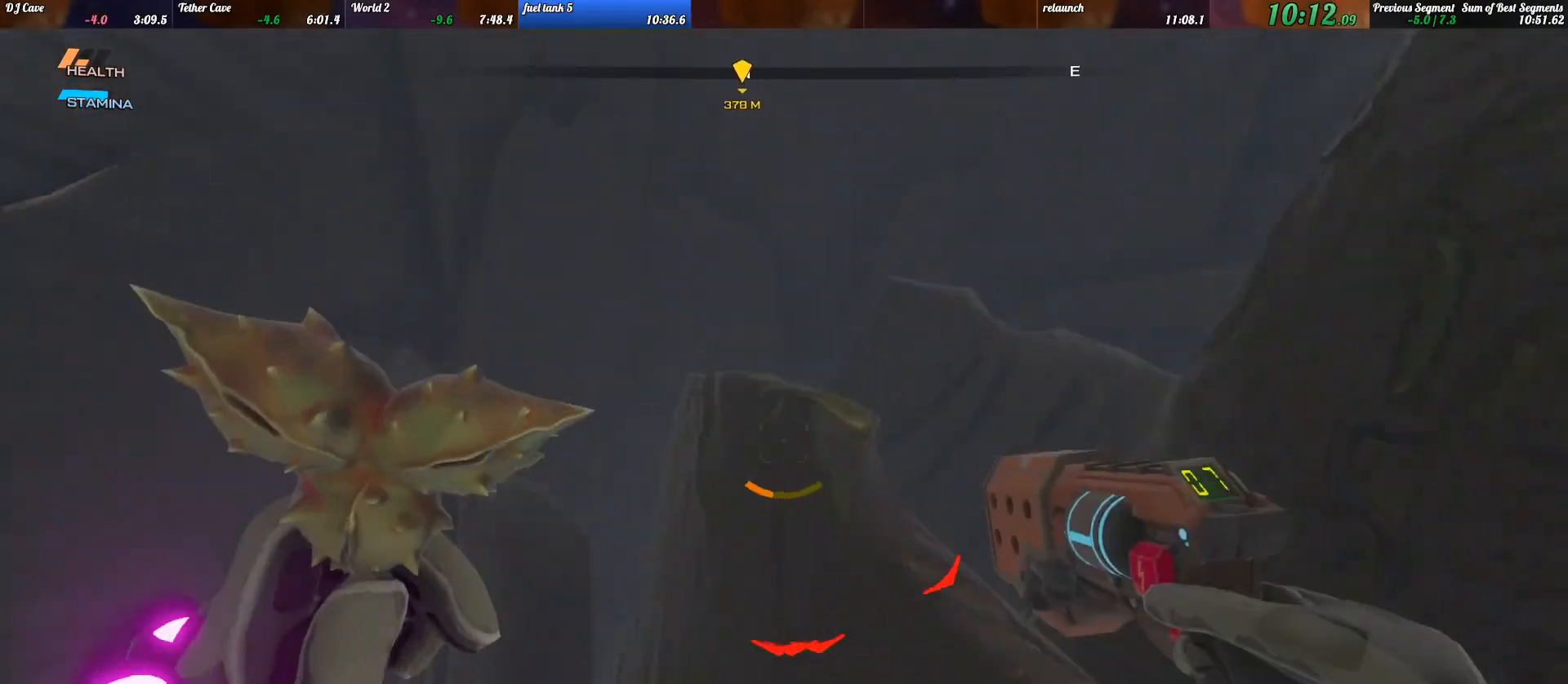
{"keys": ["shift_l", "w"], "events": [[67, "w", "down"], [100, "shift_l", "down"]]}
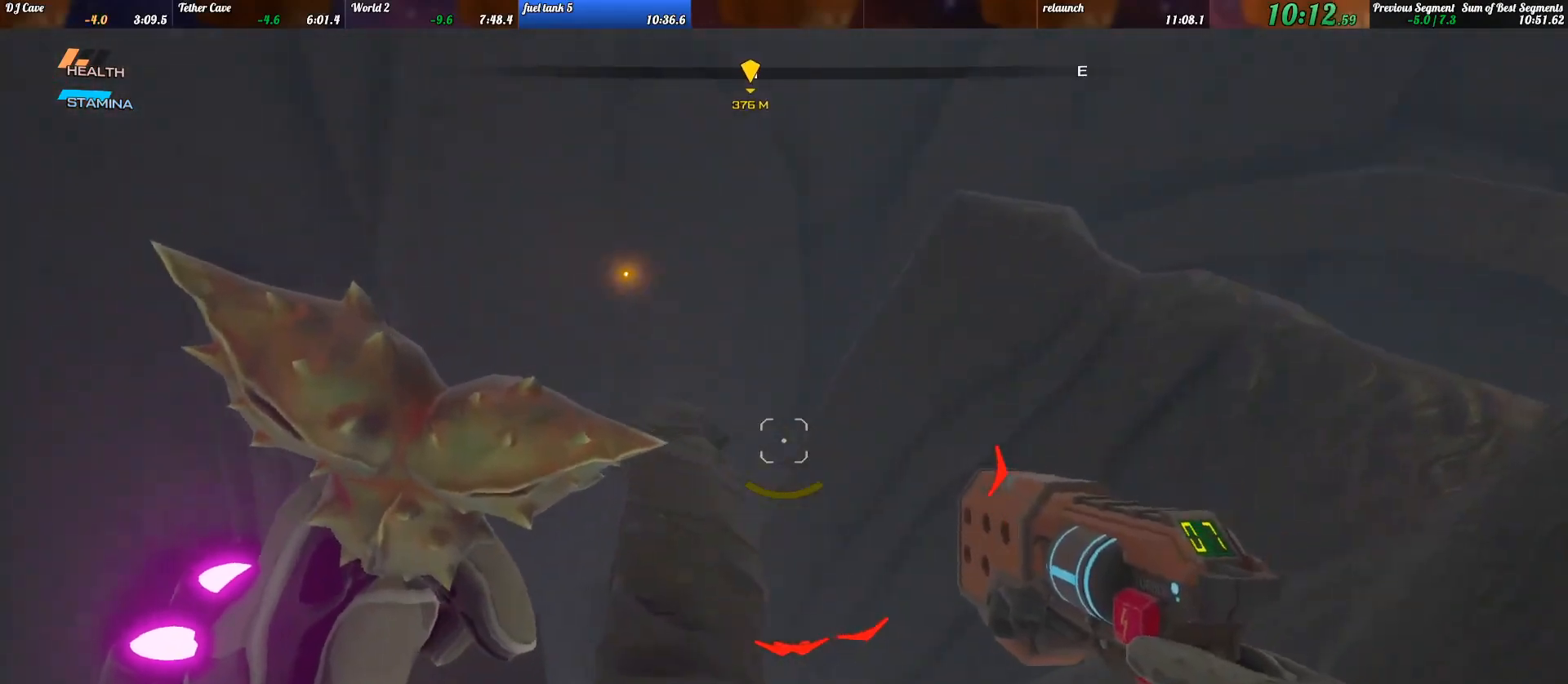
{"keys": ["d", "shift_l", "space", "w"], "events": [[433, "space", "down"], [500, "d", "down"]]}
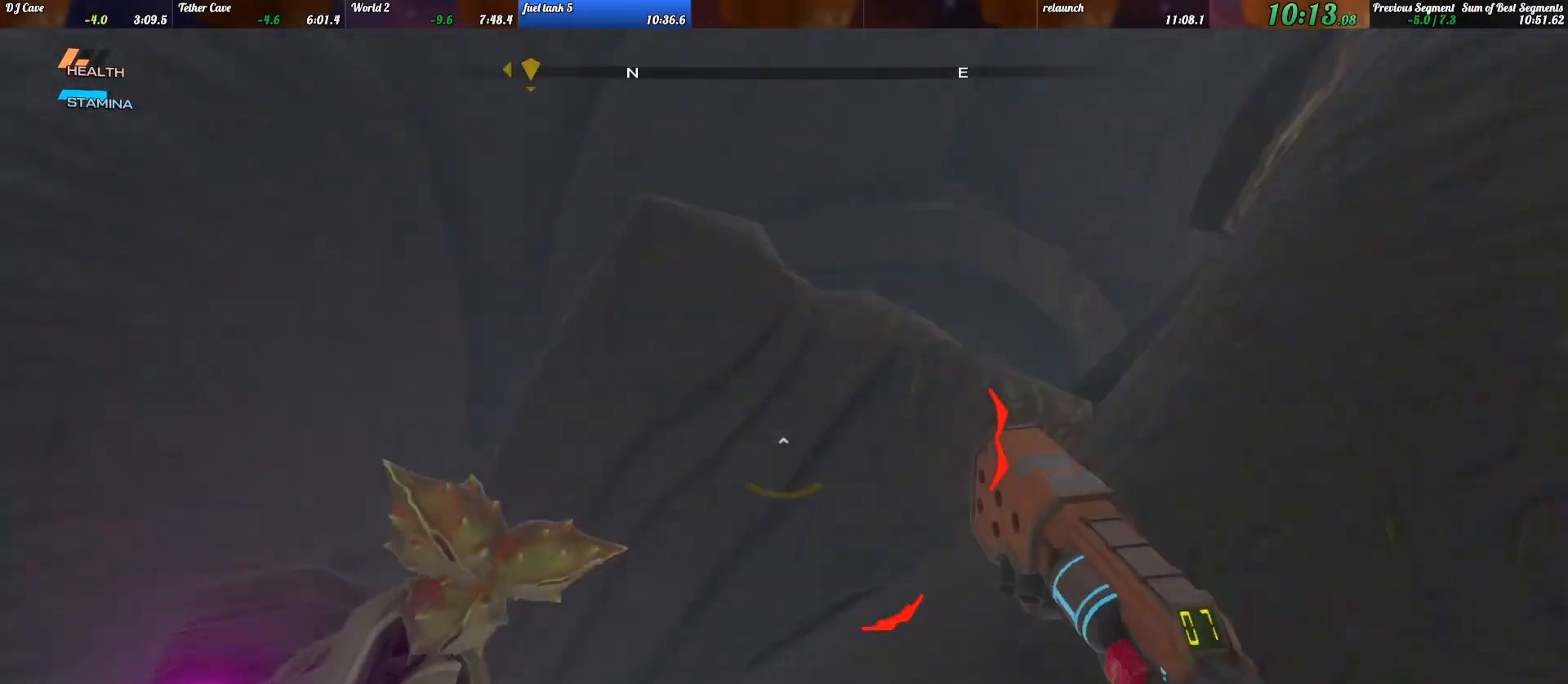
{"keys": ["shift_l", "w"], "events": [[67, "space", "up"], [233, "d", "up"]]}
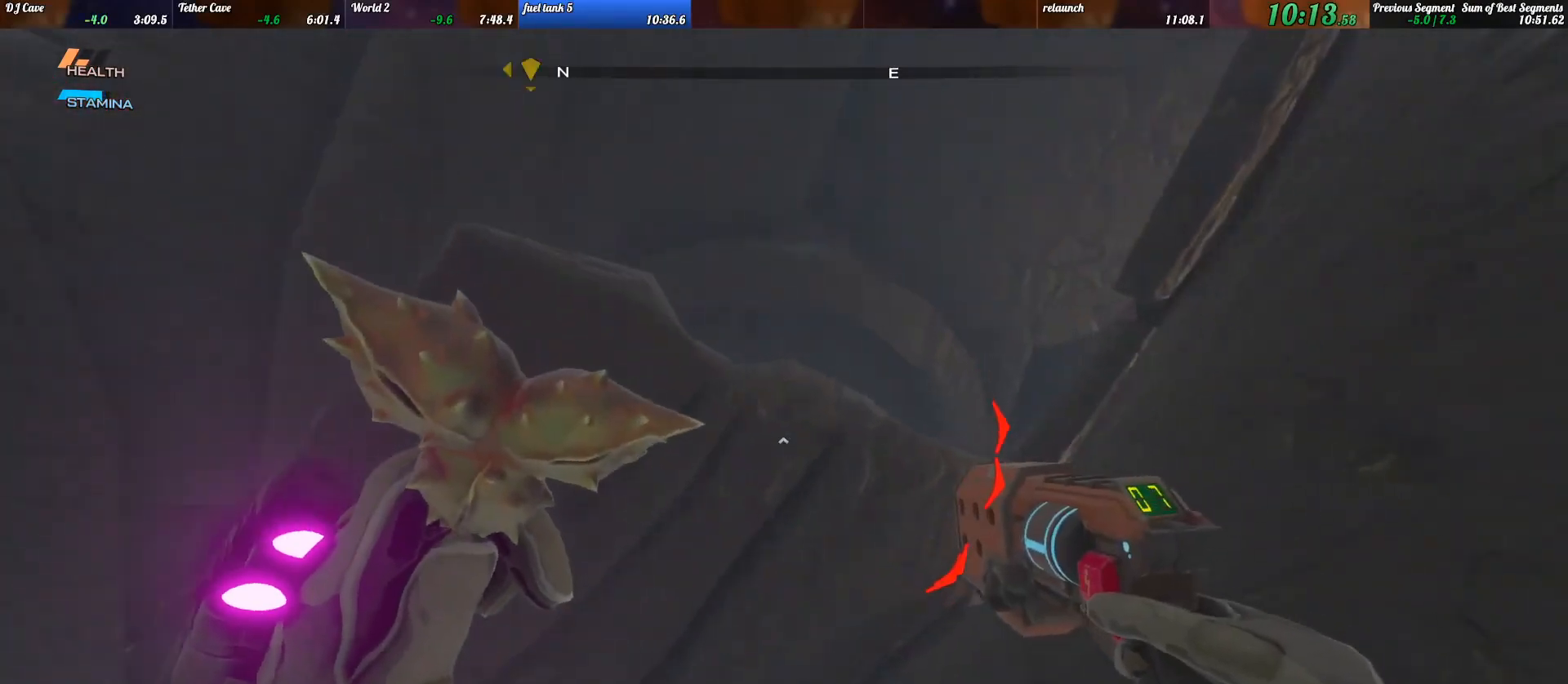
{"keys": [], "events": [[67, "space", "down"], [167, "space", "up"], [200, "d", "down"], [333, "shift_l", "up"], [333, "w", "up"], [433, "d", "up"]]}
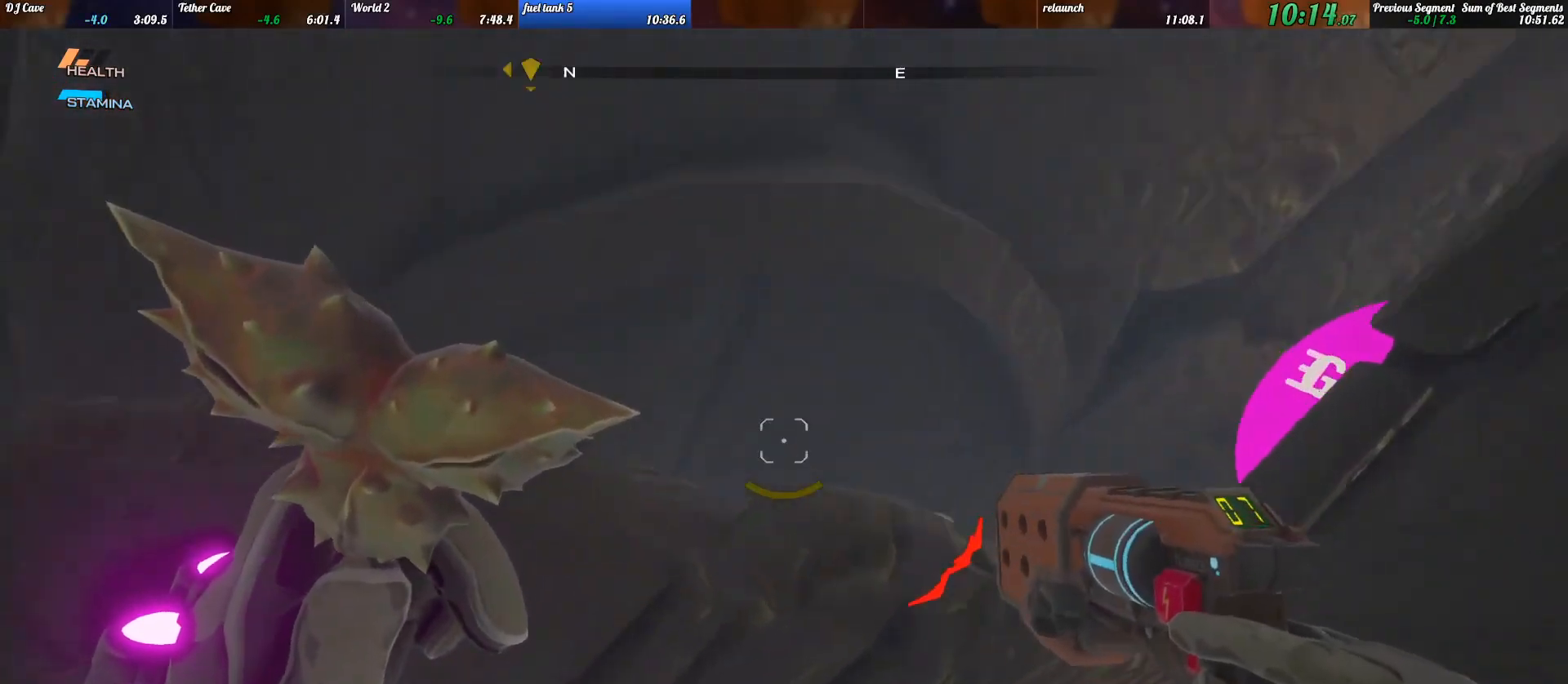
{"keys": ["shift_l", "w"], "events": [[67, "shift_l", "down"], [100, "a", "down"], [100, "w", "down"], [400, "a", "up"]]}
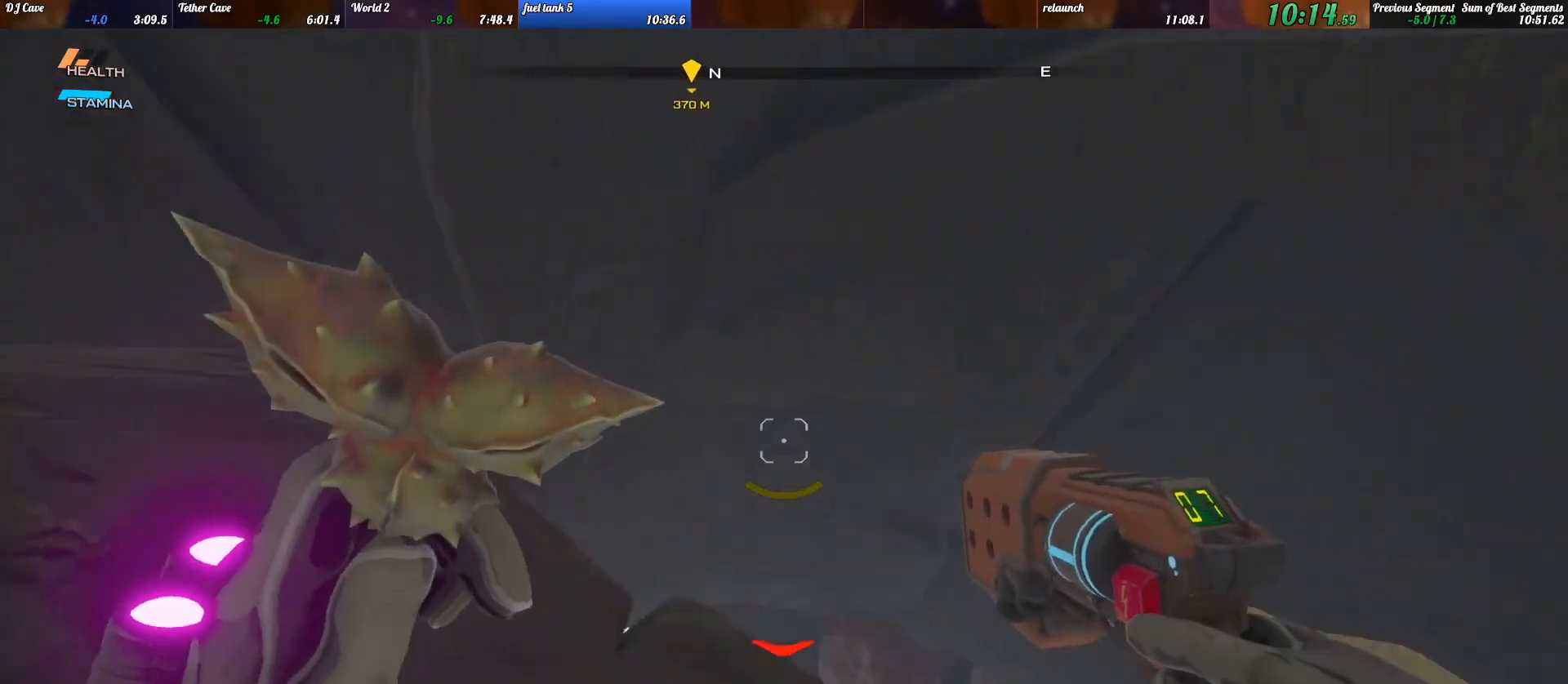
{"keys": ["shift_l", "w"], "events": []}
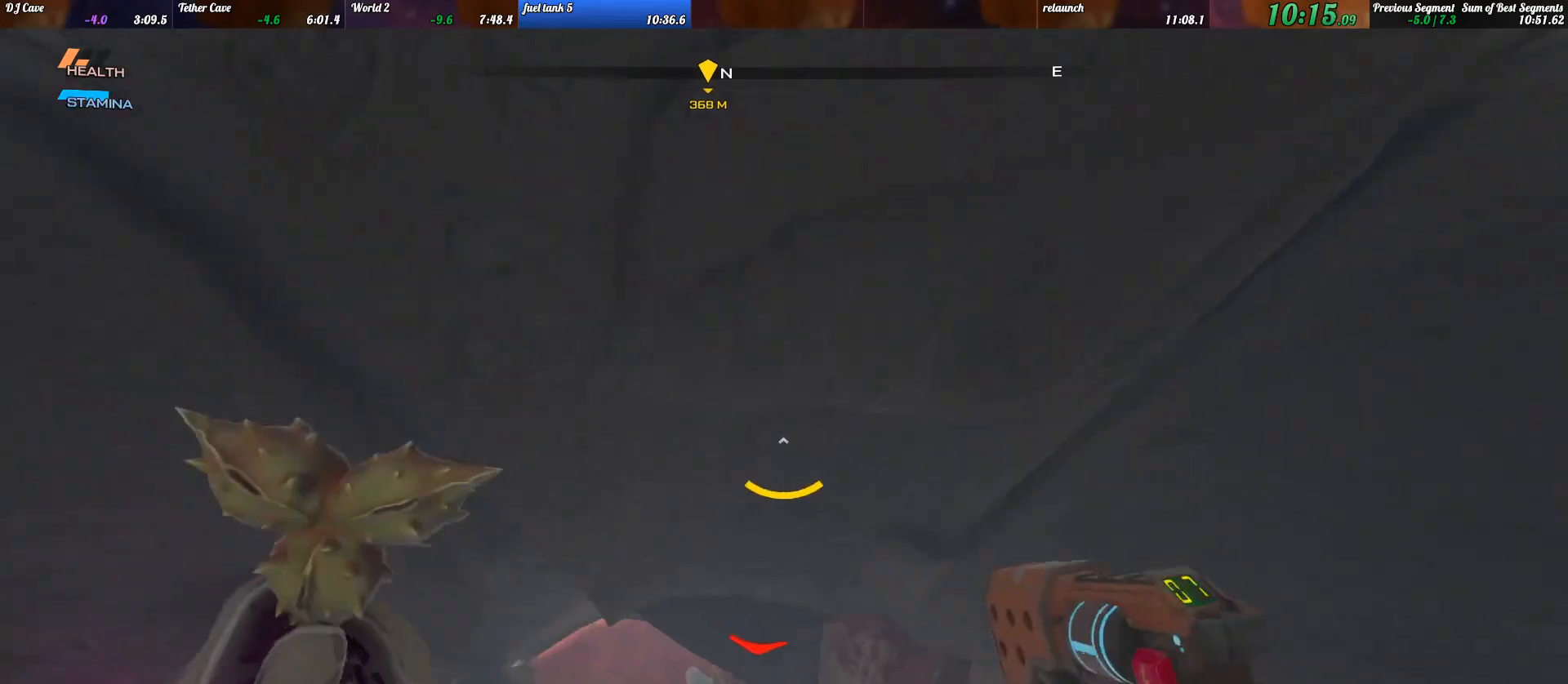
{"keys": ["d", "shift_l", "w"], "events": [[133, "d", "down"]]}
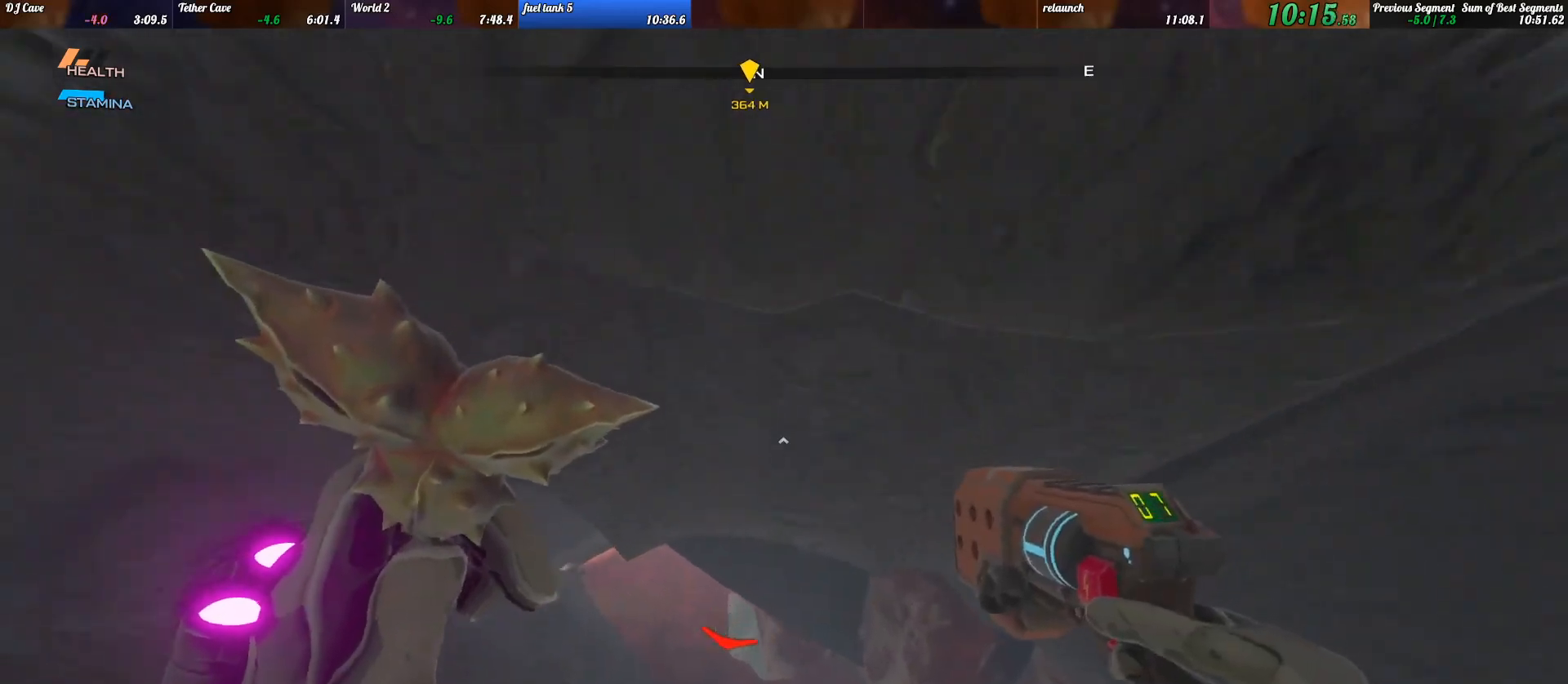
{"keys": ["d", "shift_l", "w"], "events": [[67, "d", "up"], [167, "d", "down"]]}
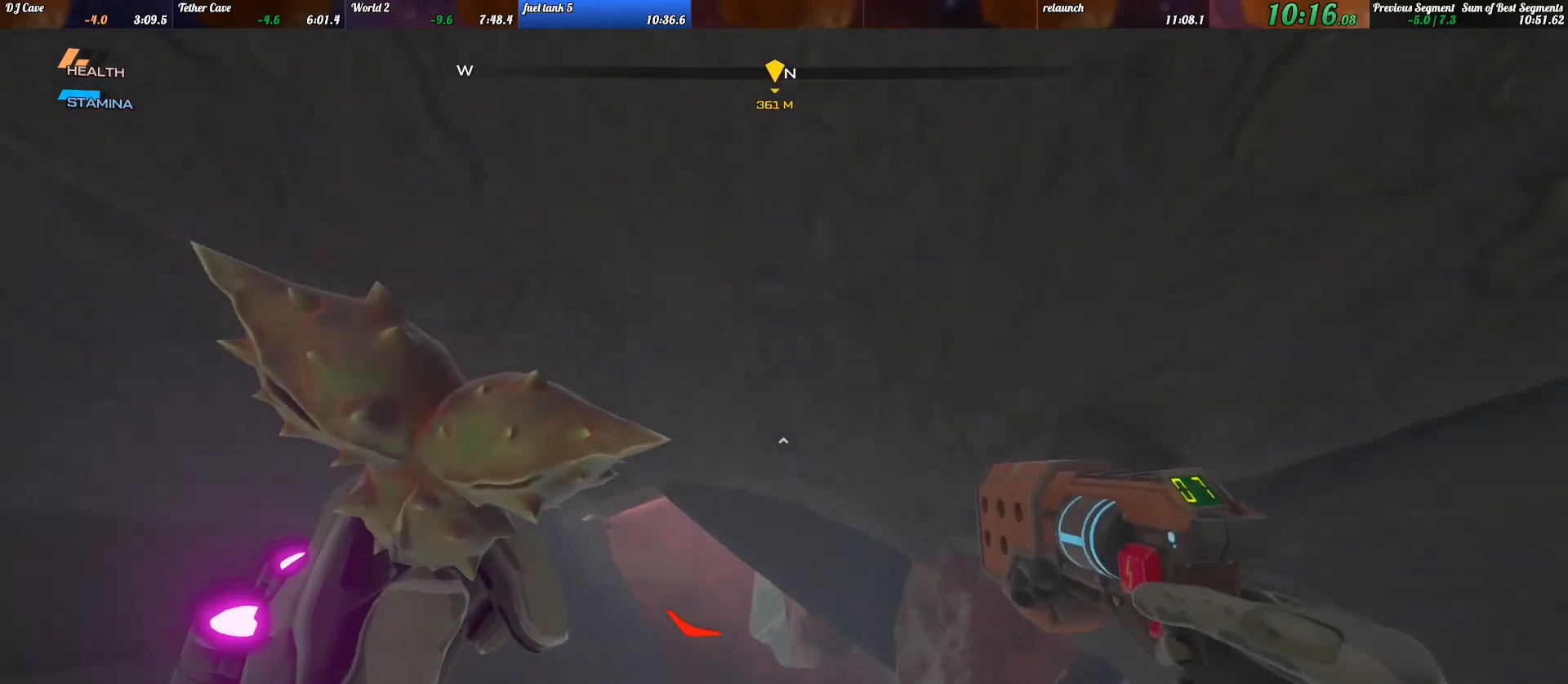
{"keys": ["shift_l", "w"], "events": [[200, "d", "up"]]}